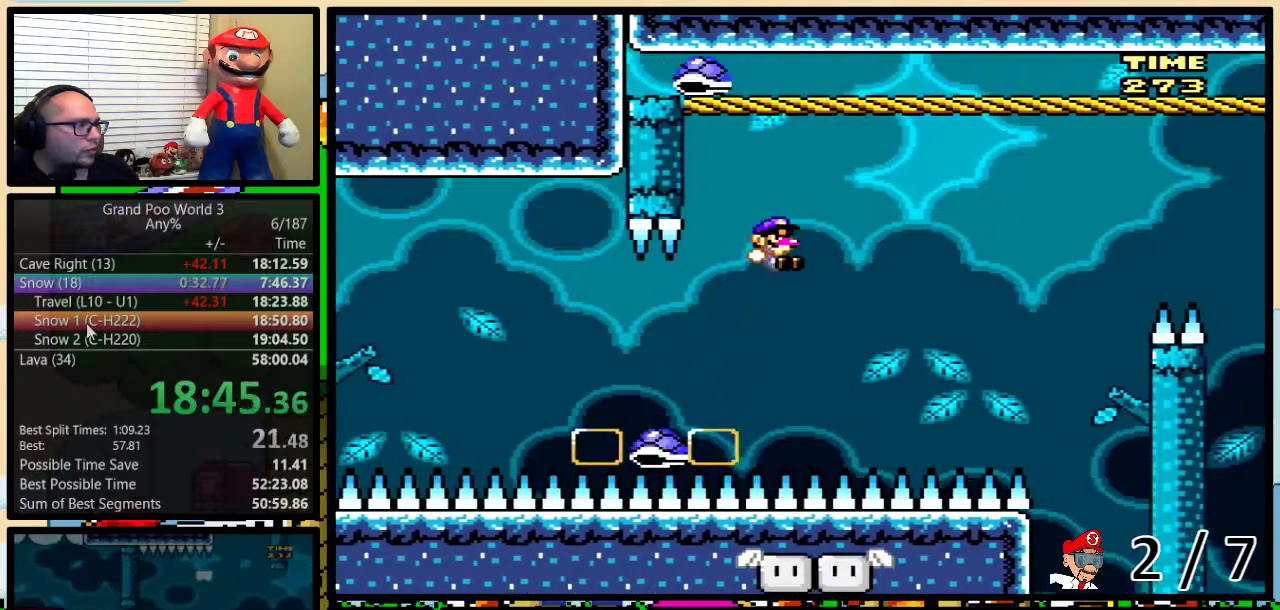
Gameplay with a controller (Nintendo layout); each line is a JSON object with the inputs held at the frame after it. "events" lists button and stick changes between this image and that frame as [ms after this image, input, new state], when the widget could be followed in between. Not read: DPAD_LEFT L1 L3 R1 R3.
{"buttons": ["Y", "DPAD_UP", "DPAD_RIGHT"], "events": [[50, "DPAD_RIGHT", "up"], [167, "B", "up"], [383, "DPAD_RIGHT", "down"], [417, "DPAD_UP", "down"]]}
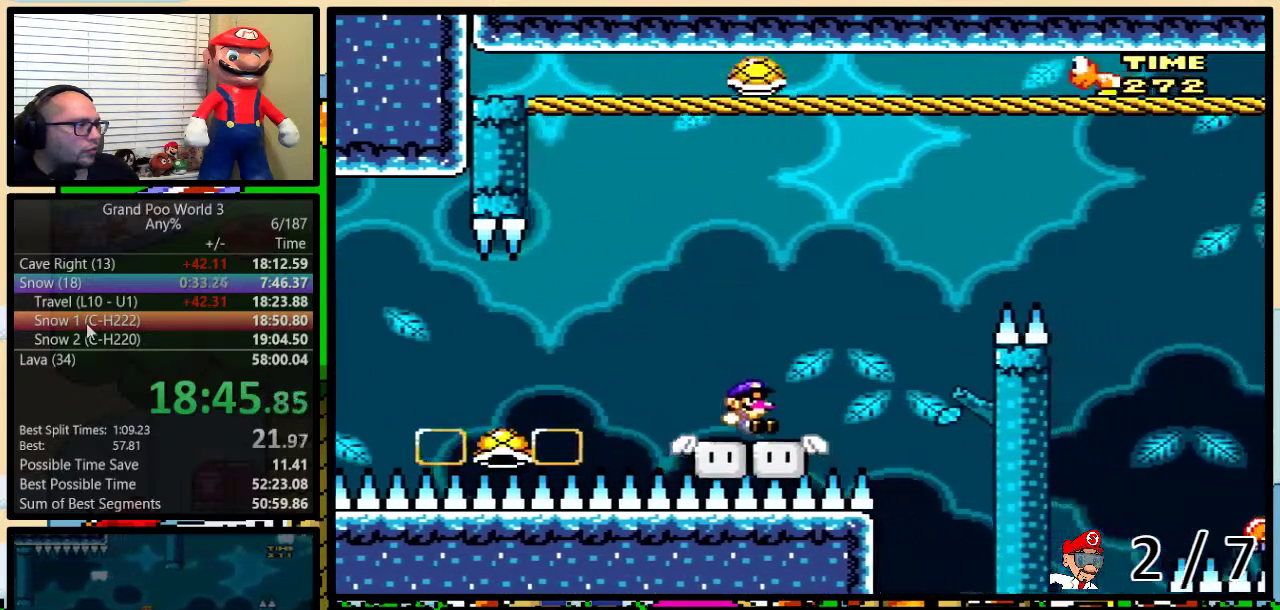
{"buttons": ["B", "Y"], "events": [[17, "DPAD_UP", "up"], [50, "DPAD_RIGHT", "up"], [100, "B", "down"]]}
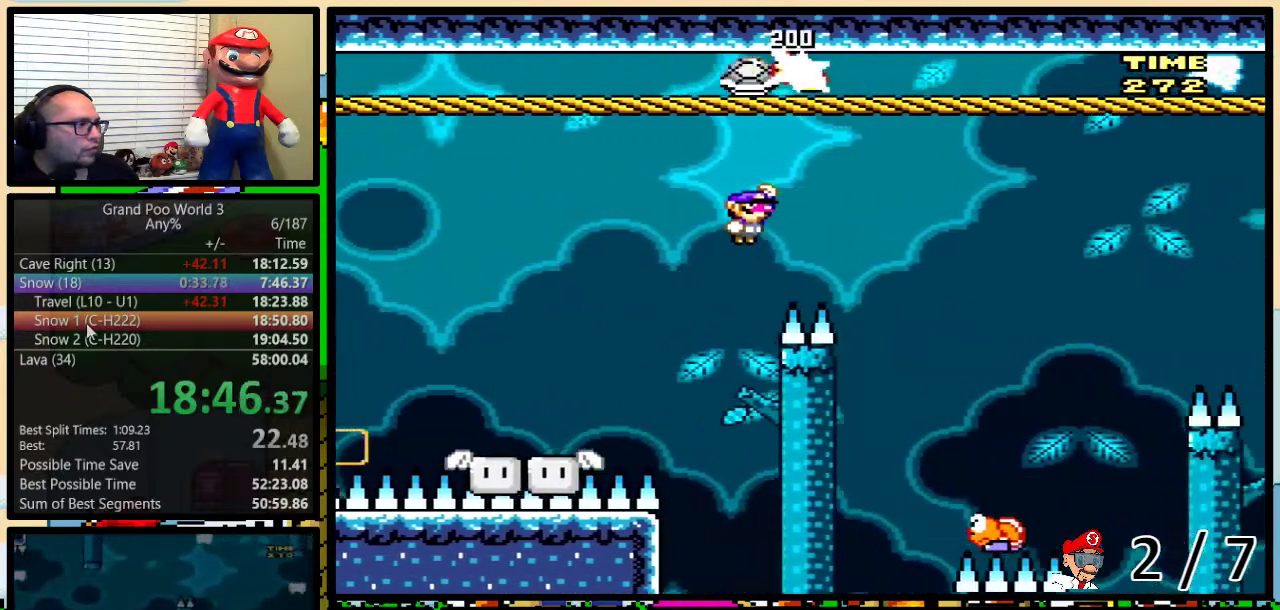
{"buttons": ["B", "Y", "DPAD_RIGHT"], "events": [[450, "DPAD_RIGHT", "down"]]}
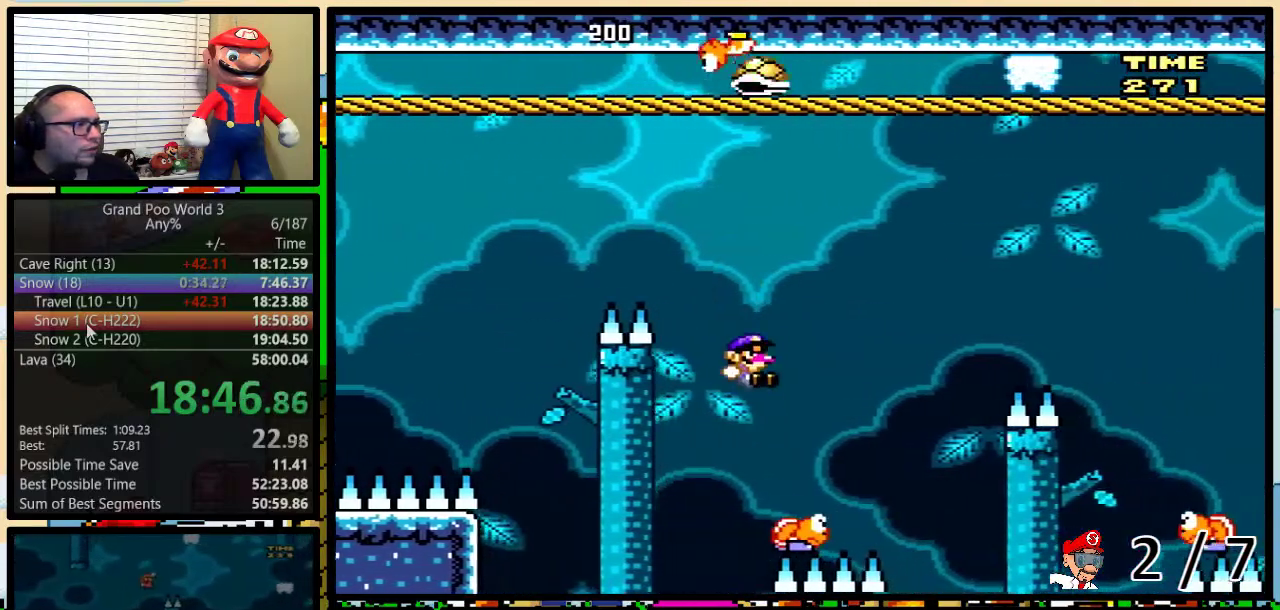
{"buttons": ["B", "Y", "DPAD_UP", "DPAD_RIGHT"], "events": [[117, "DPAD_UP", "down"]]}
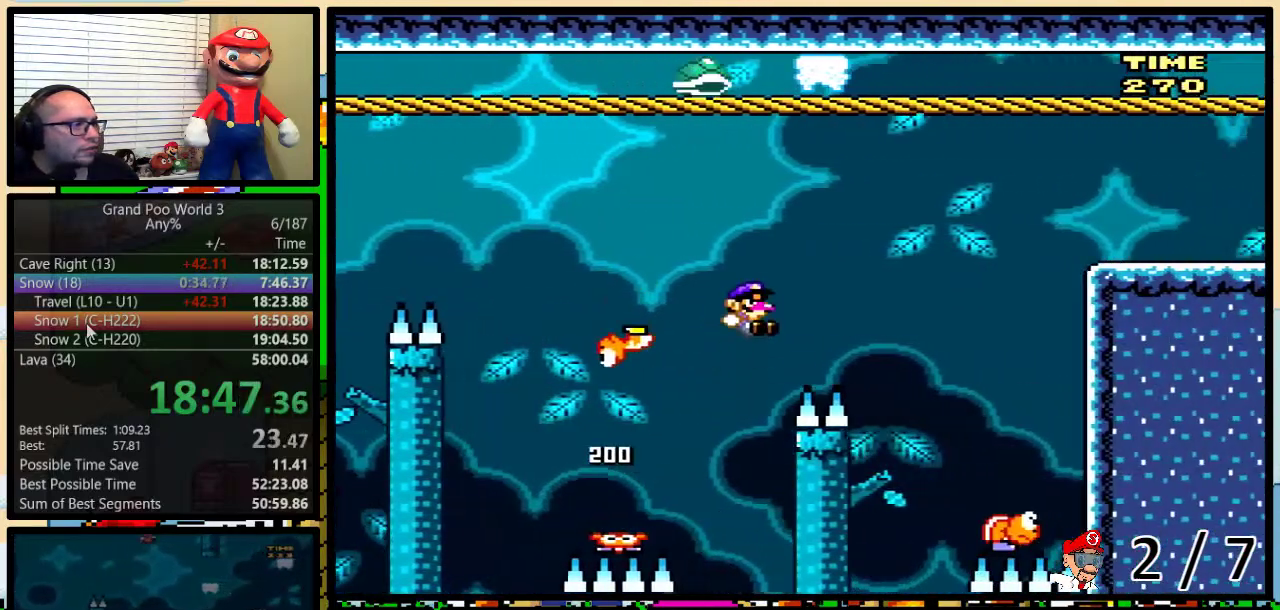
{"buttons": ["B", "Y"], "events": [[200, "B", "up"], [383, "DPAD_UP", "up"], [450, "B", "down"], [450, "DPAD_RIGHT", "up"]]}
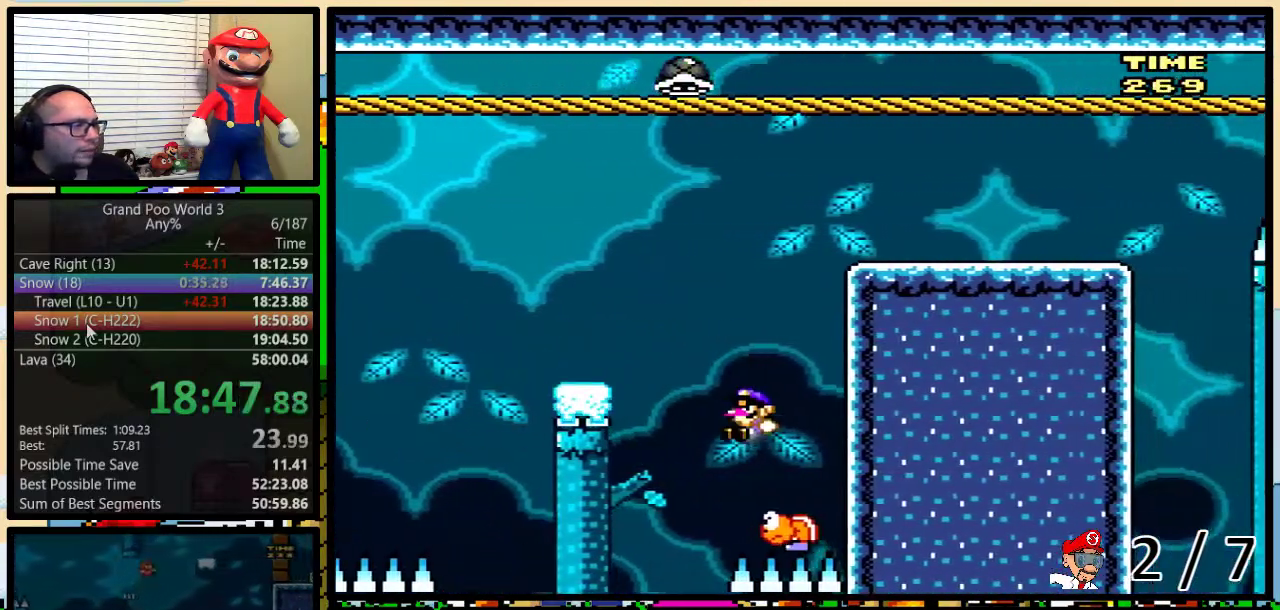
{"buttons": ["B", "Y"], "events": [[300, "B", "up"], [383, "B", "down"]]}
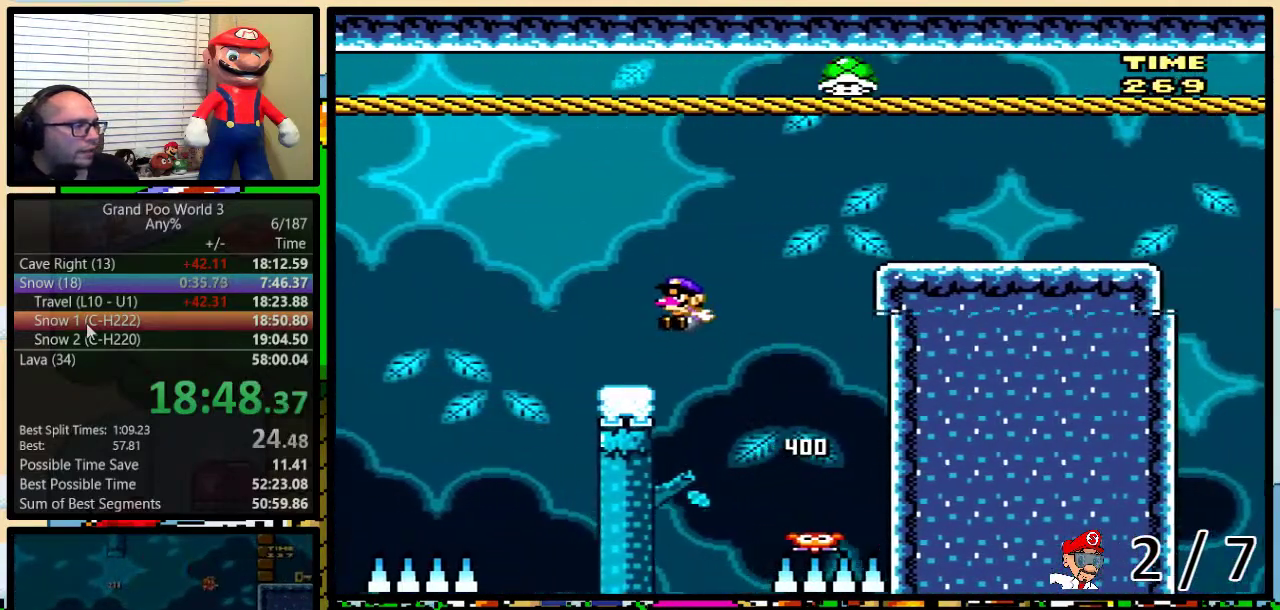
{"buttons": ["B", "Y", "DPAD_UP", "DPAD_RIGHT"], "events": [[67, "DPAD_RIGHT", "down"], [133, "B", "up"], [200, "DPAD_UP", "down"], [300, "B", "down"]]}
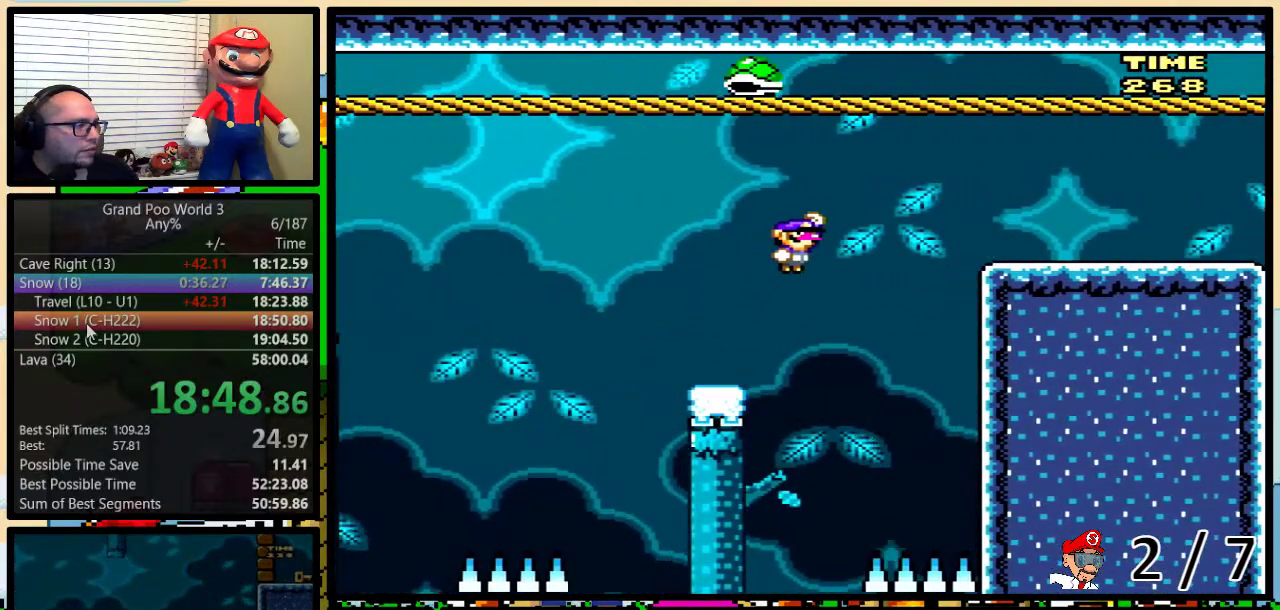
{"buttons": ["Y", "DPAD_UP", "DPAD_RIGHT"], "events": [[50, "DPAD_UP", "up"], [267, "B", "up"], [300, "DPAD_UP", "down"]]}
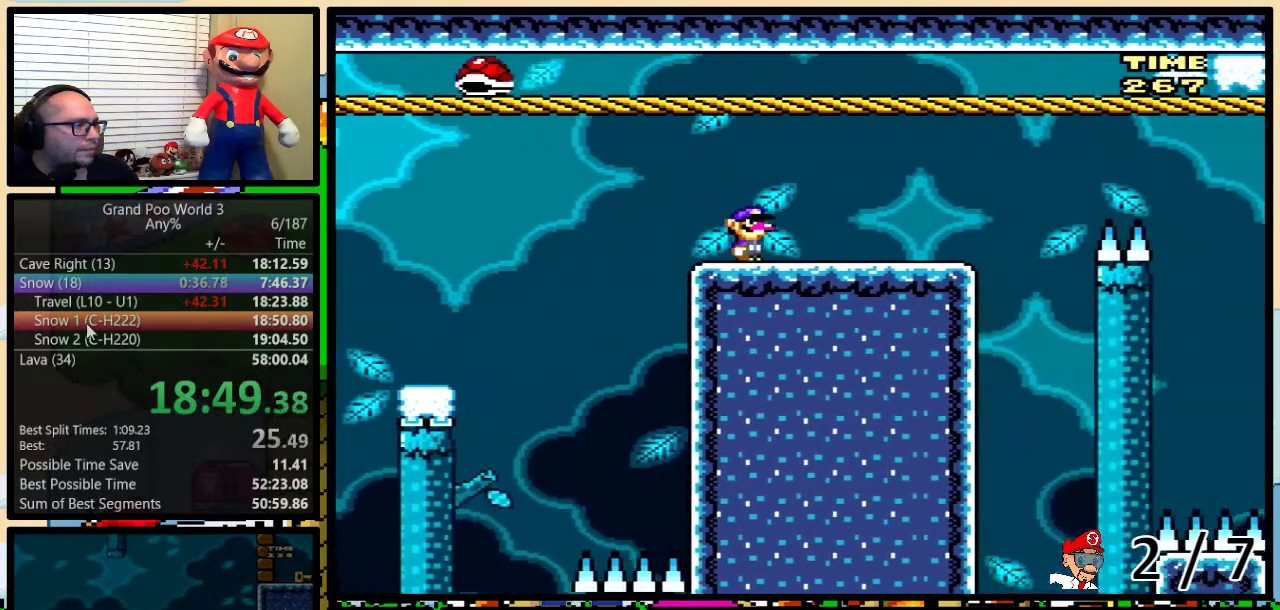
{"buttons": ["A", "Y", "DPAD_UP", "DPAD_RIGHT"], "events": [[433, "A", "down"]]}
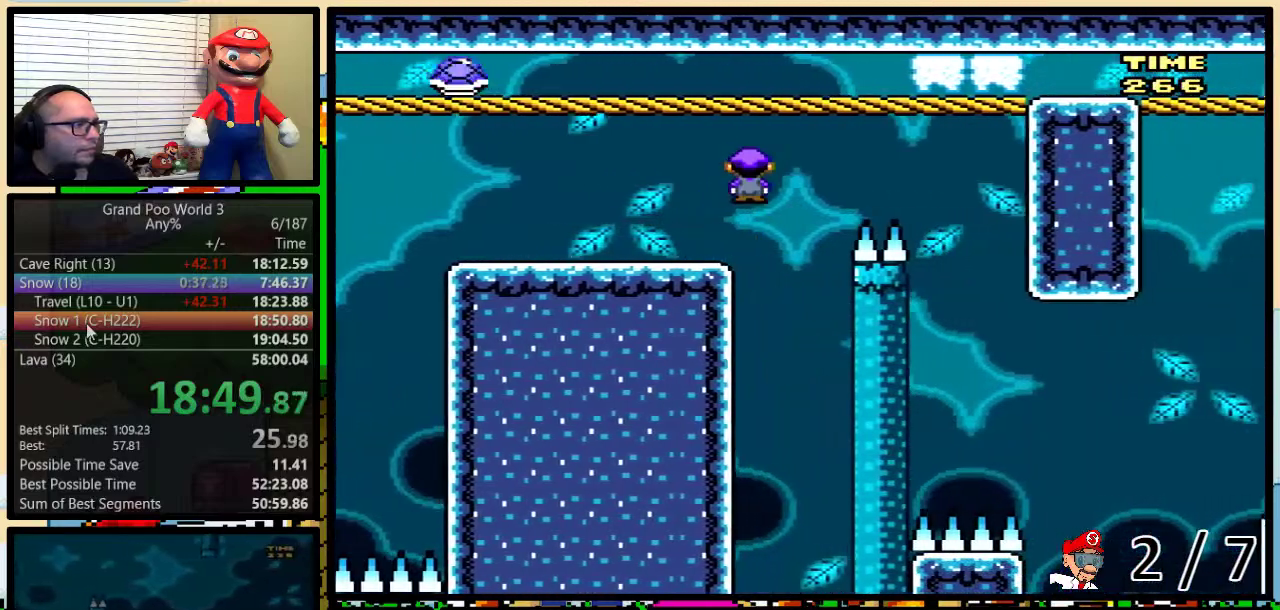
{"buttons": ["Y"], "events": [[17, "A", "up"], [83, "A", "down"], [150, "DPAD_UP", "up"], [300, "A", "up"], [367, "A", "down"], [400, "DPAD_RIGHT", "up"], [450, "A", "up"]]}
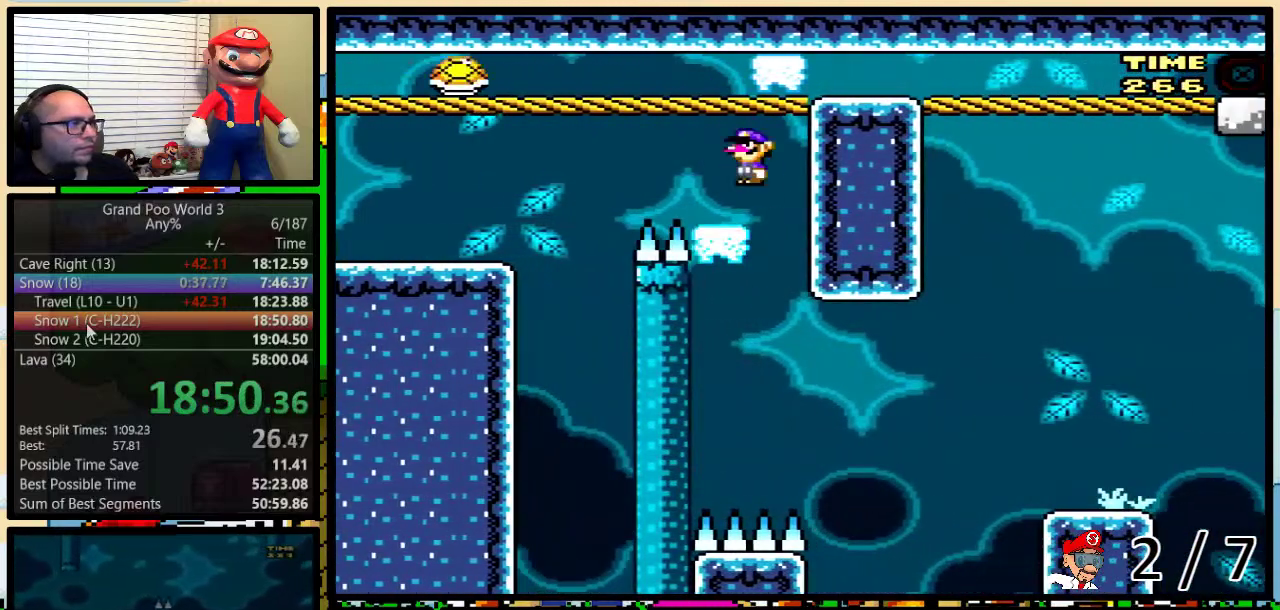
{"buttons": ["Y", "DPAD_UP", "DPAD_RIGHT"], "events": [[350, "DPAD_RIGHT", "down"], [450, "DPAD_UP", "down"]]}
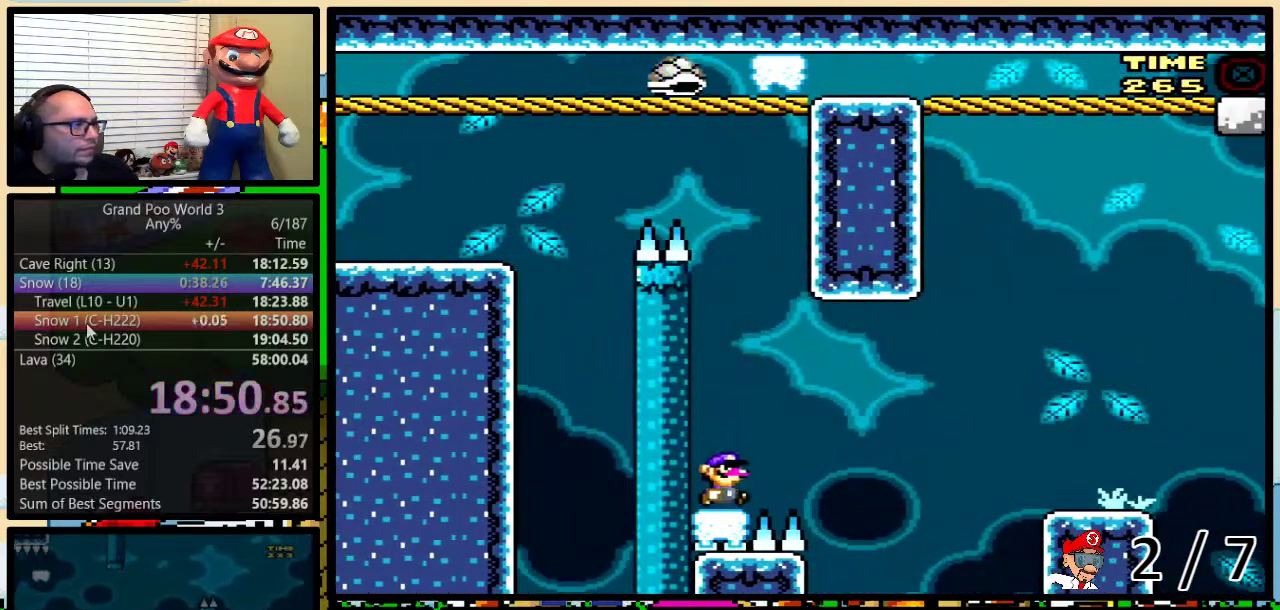
{"buttons": ["A", "Y", "DPAD_UP", "DPAD_RIGHT"], "events": [[17, "A", "down"]]}
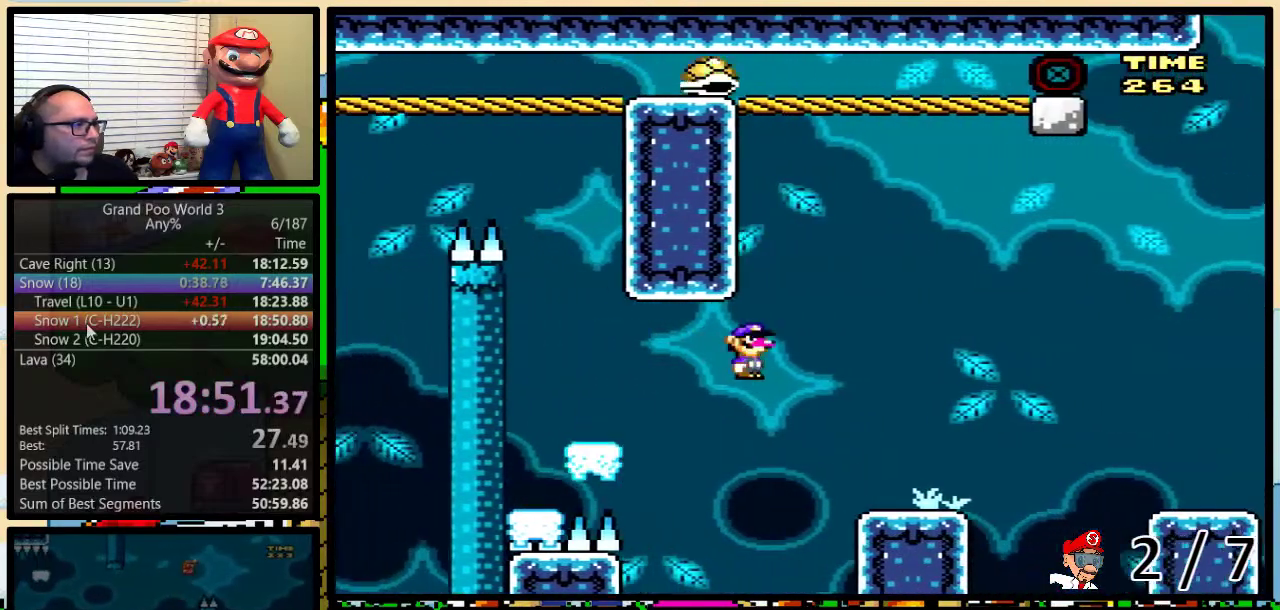
{"buttons": ["Y", "DPAD_UP", "DPAD_RIGHT"], "events": [[150, "DPAD_UP", "up"], [183, "DPAD_RIGHT", "up"], [283, "A", "up"], [333, "DPAD_RIGHT", "down"], [433, "DPAD_UP", "down"]]}
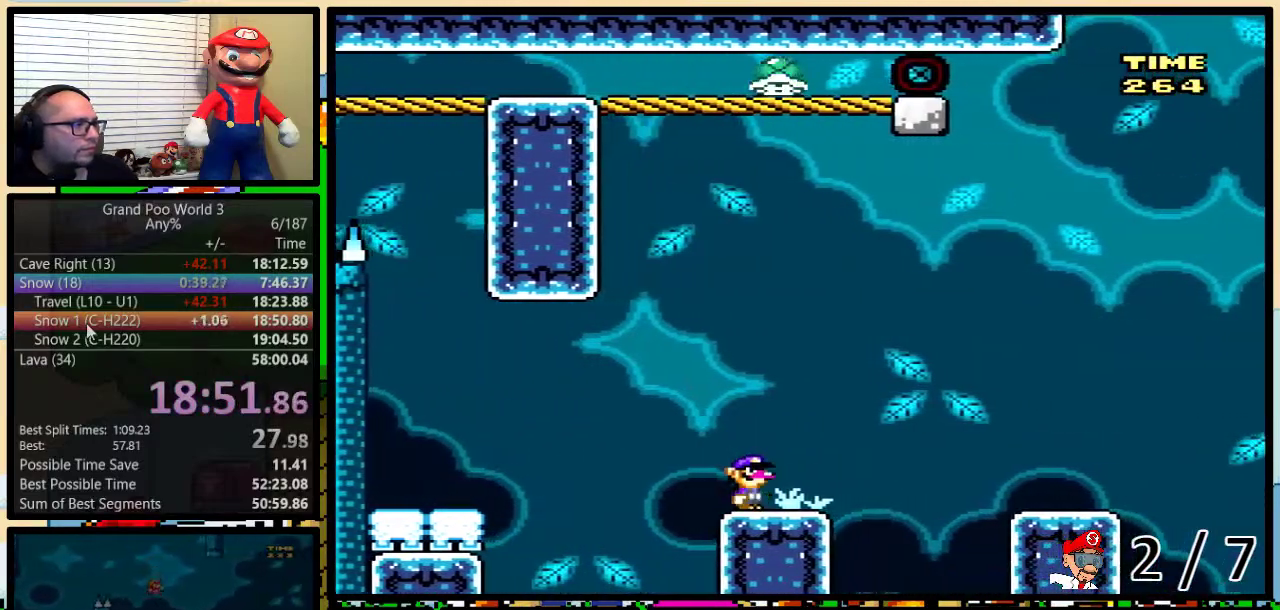
{"buttons": ["Y", "DPAD_UP", "DPAD_RIGHT"], "events": [[17, "A", "down"], [150, "A", "up"], [233, "A", "down"], [333, "A", "up"]]}
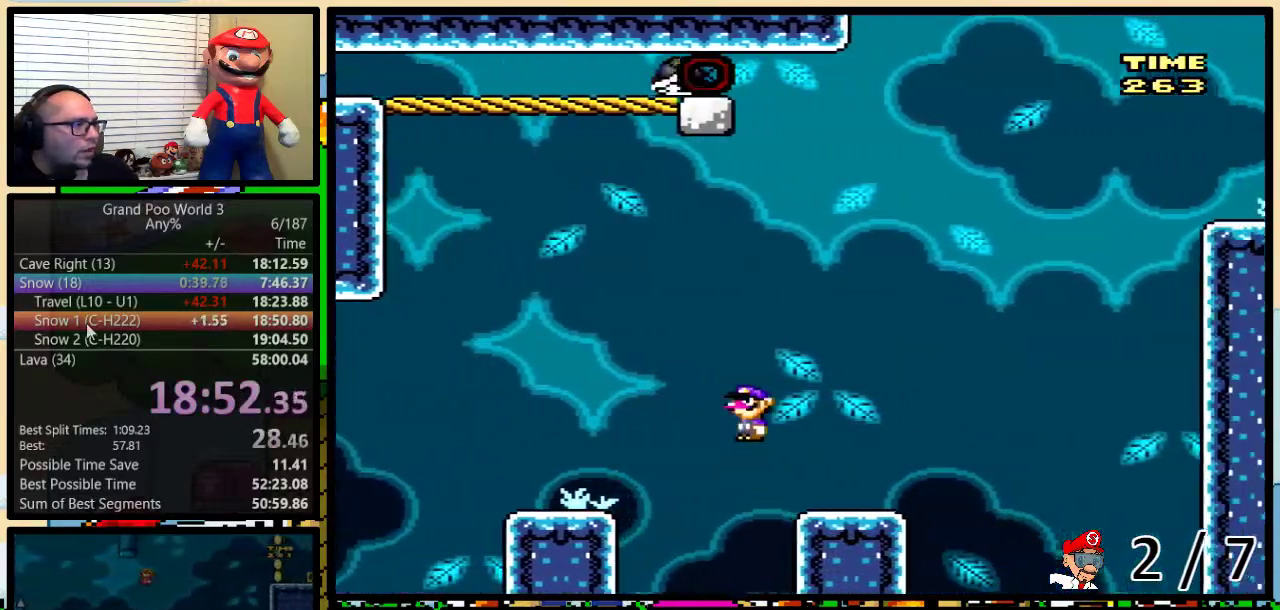
{"buttons": ["Y", "DPAD_RIGHT"], "events": [[183, "B", "down"], [467, "B", "up"], [467, "DPAD_UP", "up"]]}
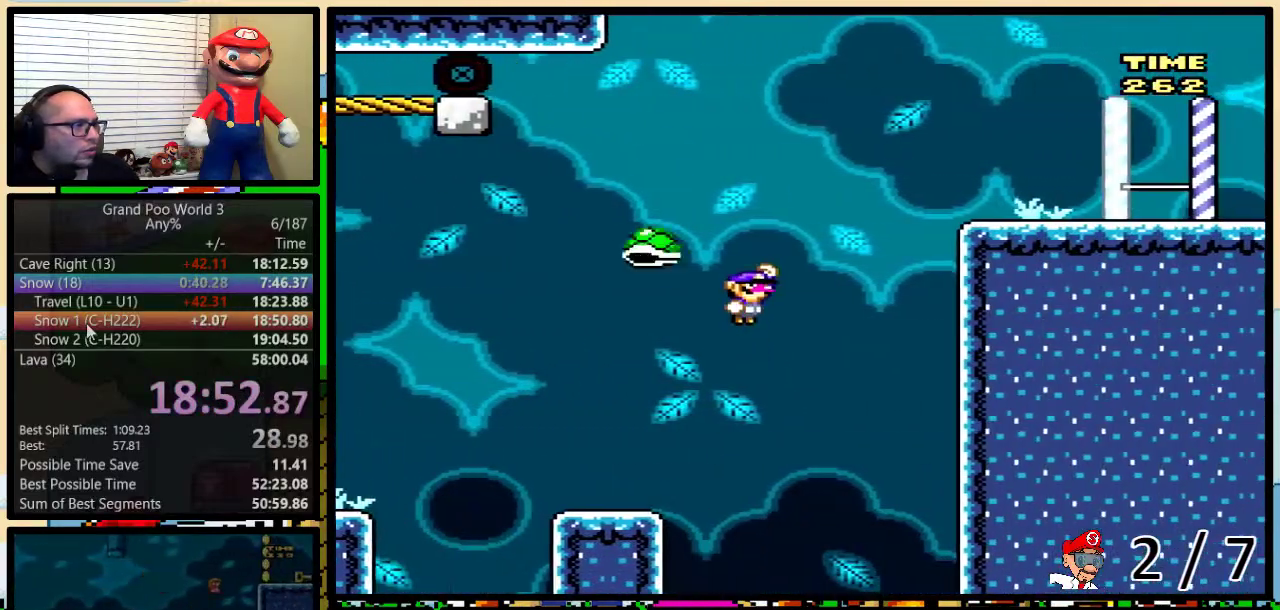
{"buttons": ["B", "Y", "DPAD_UP", "DPAD_RIGHT"], "events": [[17, "DPAD_RIGHT", "up"], [217, "B", "down"], [250, "DPAD_RIGHT", "down"], [367, "DPAD_UP", "down"]]}
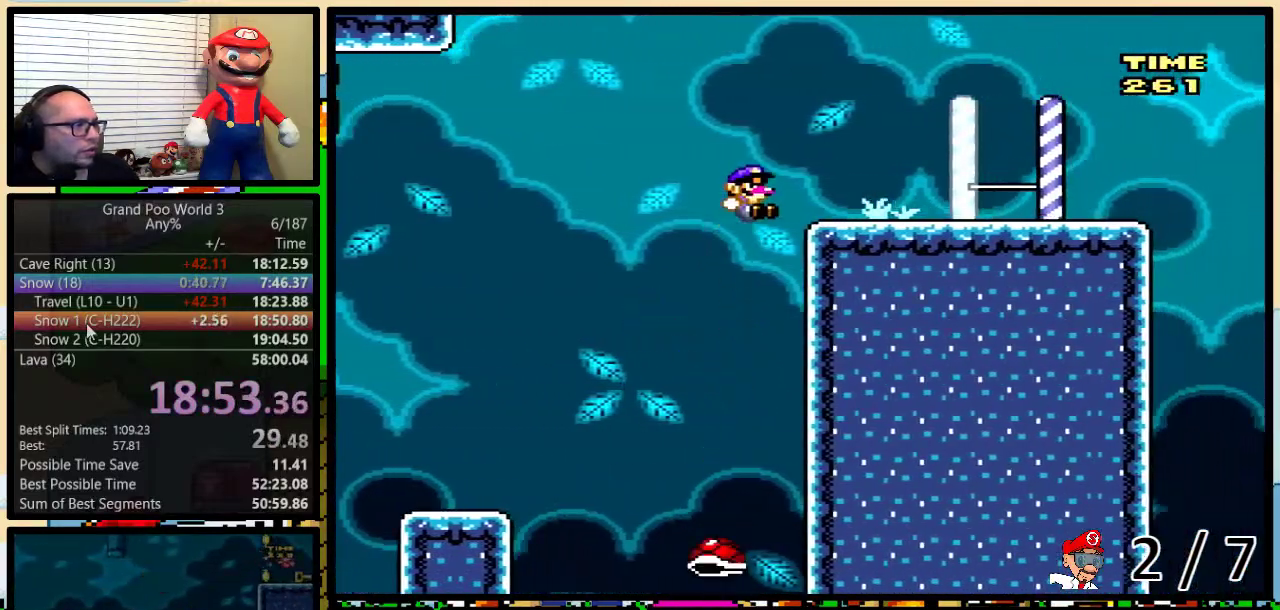
{"buttons": ["Y", "DPAD_RIGHT"], "events": [[117, "DPAD_UP", "up"], [150, "B", "up"]]}
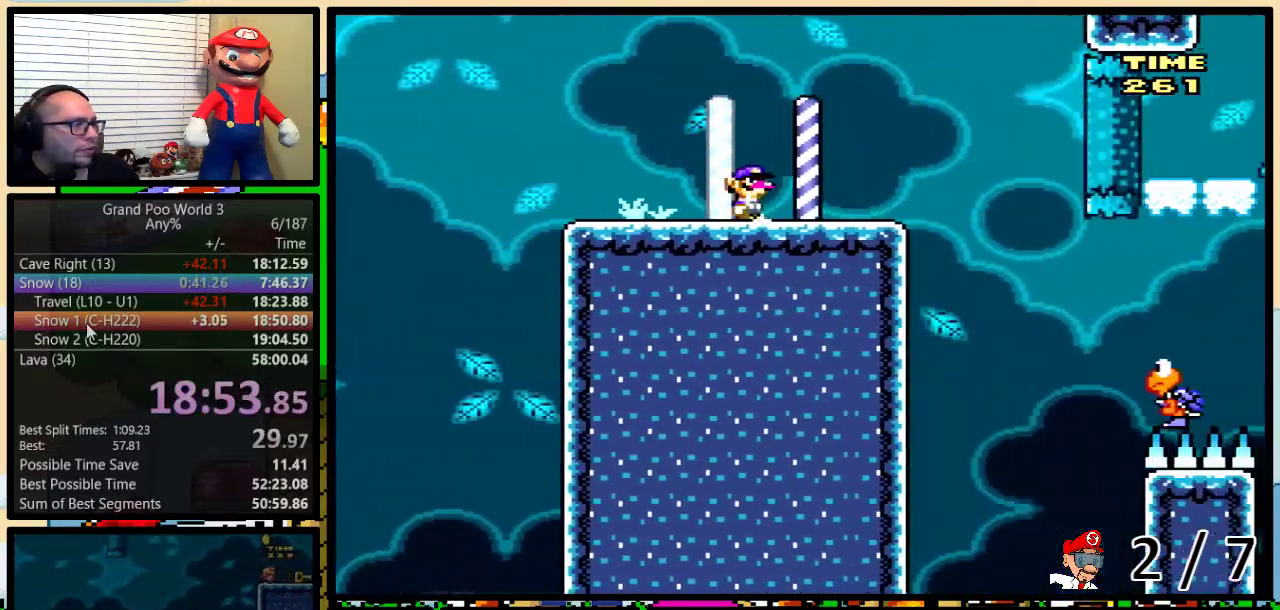
{"buttons": ["Y"], "events": [[50, "B", "down"], [117, "DPAD_RIGHT", "up"], [183, "DPAD_UP", "down"], [217, "DPAD_RIGHT", "down"], [283, "DPAD_UP", "up"], [350, "DPAD_RIGHT", "up"], [433, "B", "up"]]}
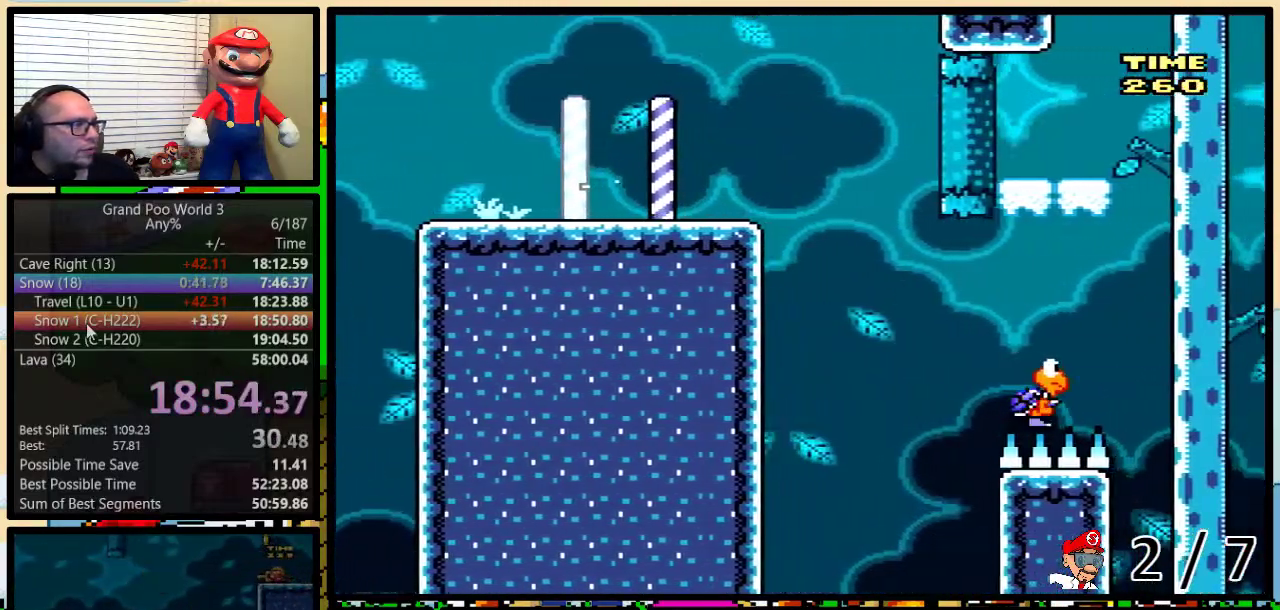
{"buttons": ["B", "Y", "DPAD_UP", "DPAD_RIGHT"], "events": [[117, "B", "down"], [117, "DPAD_RIGHT", "down"], [117, "DPAD_UP", "down"], [250, "B", "up"], [250, "DPAD_UP", "up"], [317, "DPAD_UP", "down"], [367, "B", "down"]]}
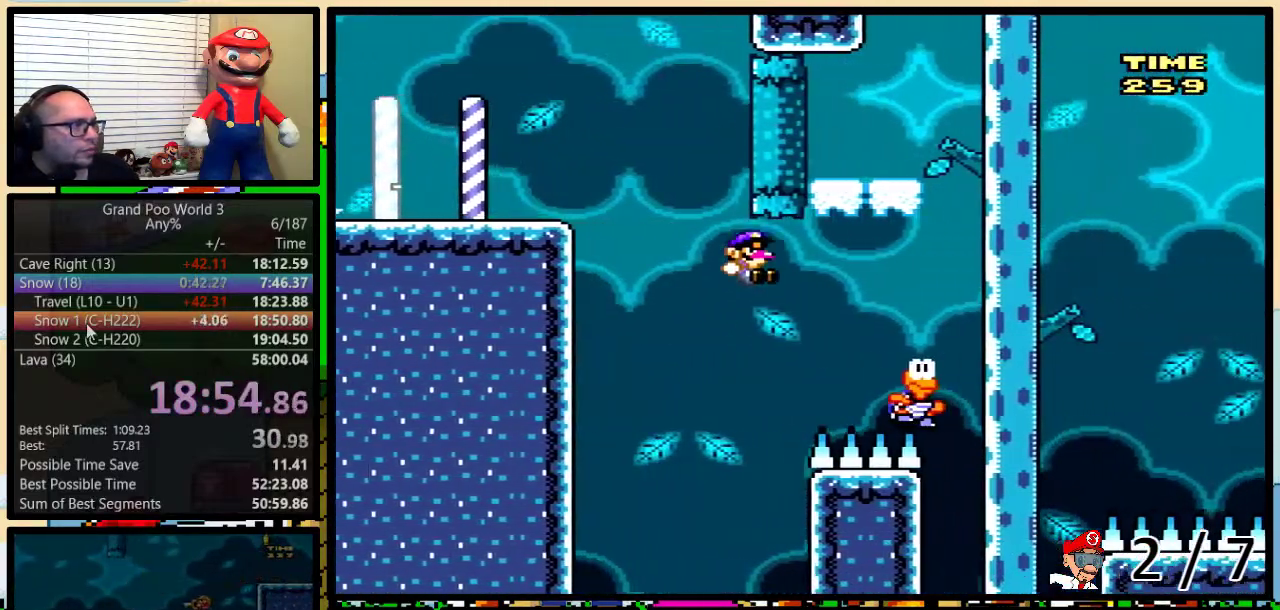
{"buttons": ["Y"], "events": [[217, "DPAD_RIGHT", "up"], [250, "DPAD_UP", "up"], [433, "B", "up"]]}
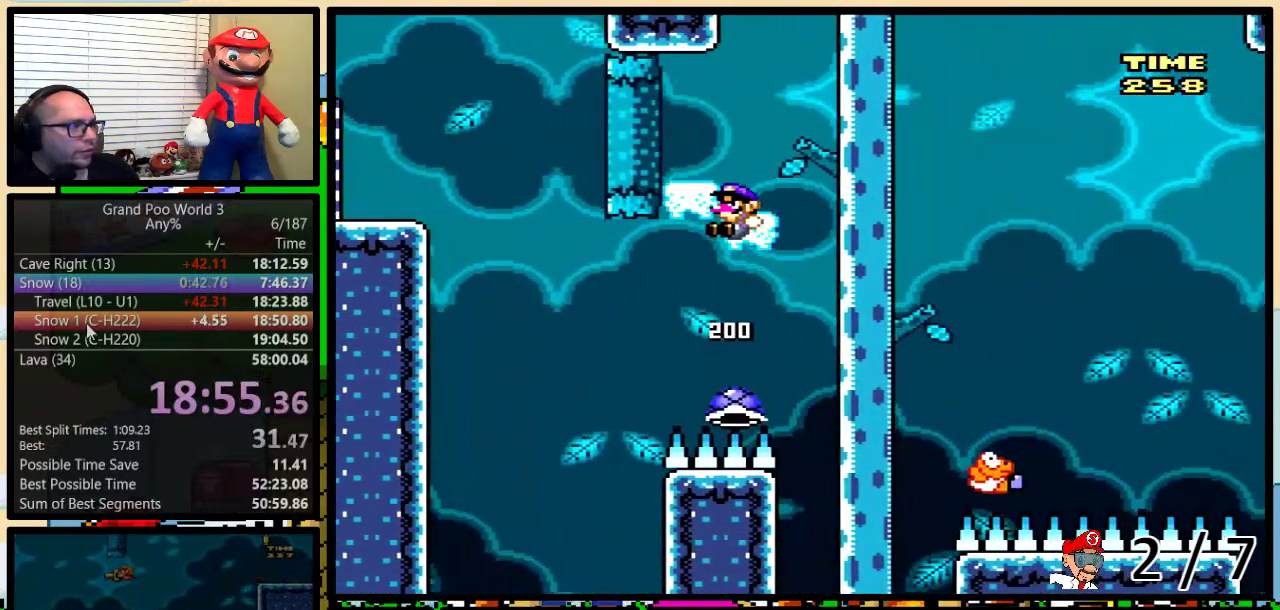
{"buttons": ["B", "Y", "DPAD_UP", "DPAD_RIGHT"], "events": [[133, "DPAD_RIGHT", "down"], [233, "DPAD_UP", "down"], [500, "B", "down"]]}
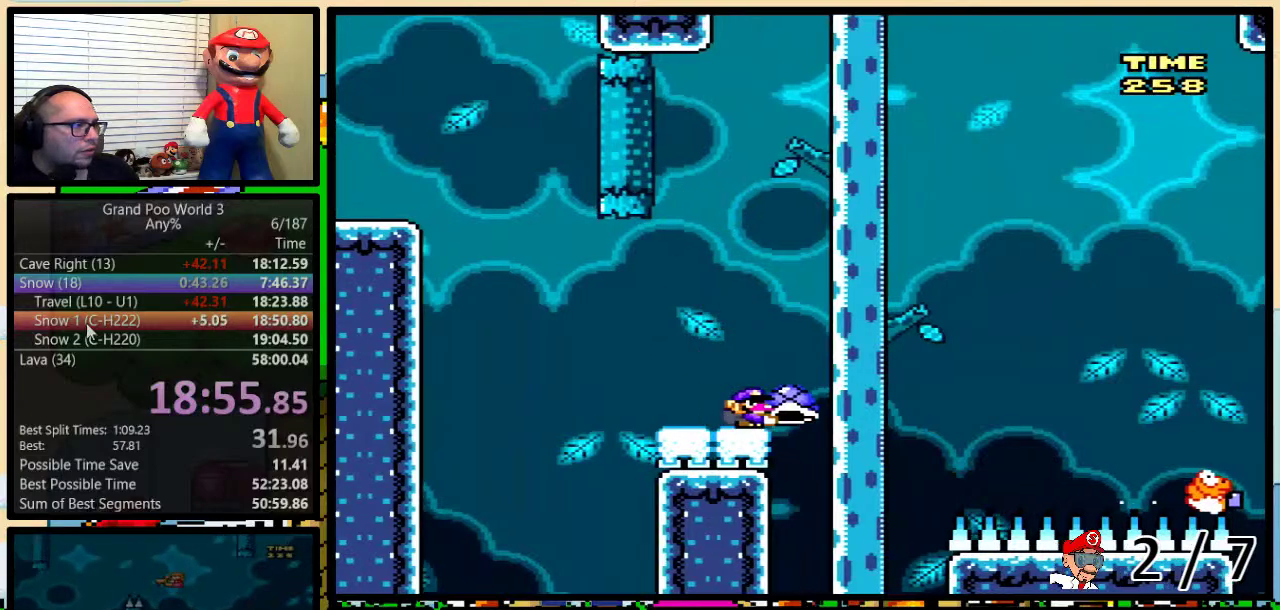
{"buttons": ["Y", "DPAD_UP", "DPAD_RIGHT"], "events": [[283, "B", "up"]]}
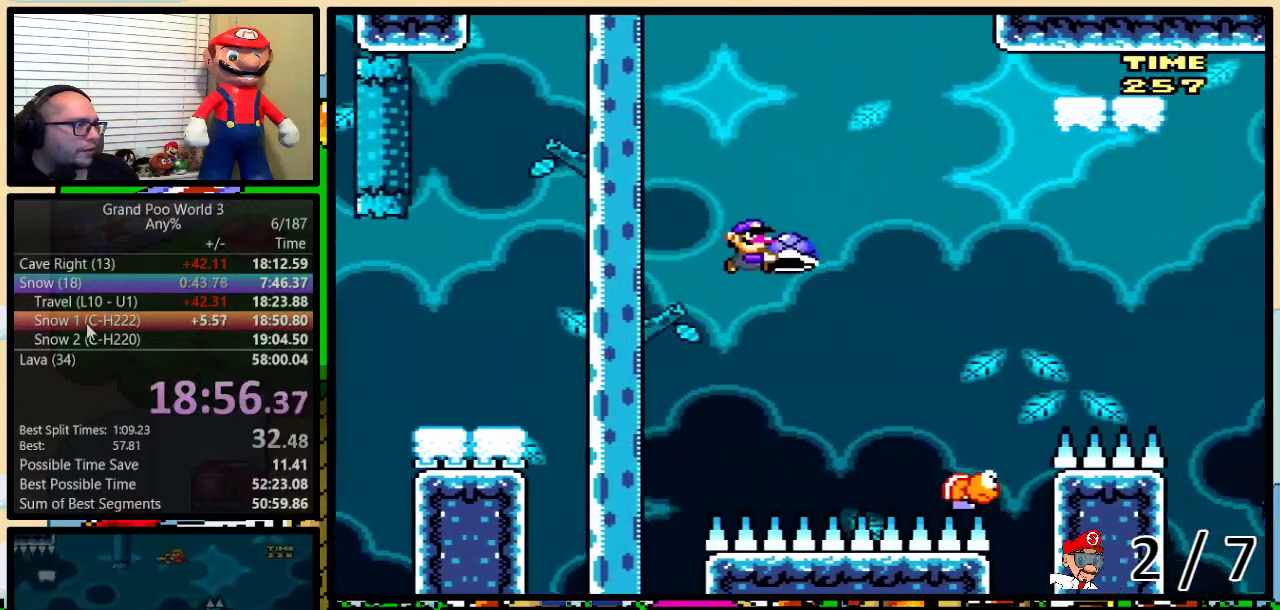
{"buttons": ["B", "Y", "DPAD_UP", "DPAD_RIGHT"], "events": [[117, "B", "down"]]}
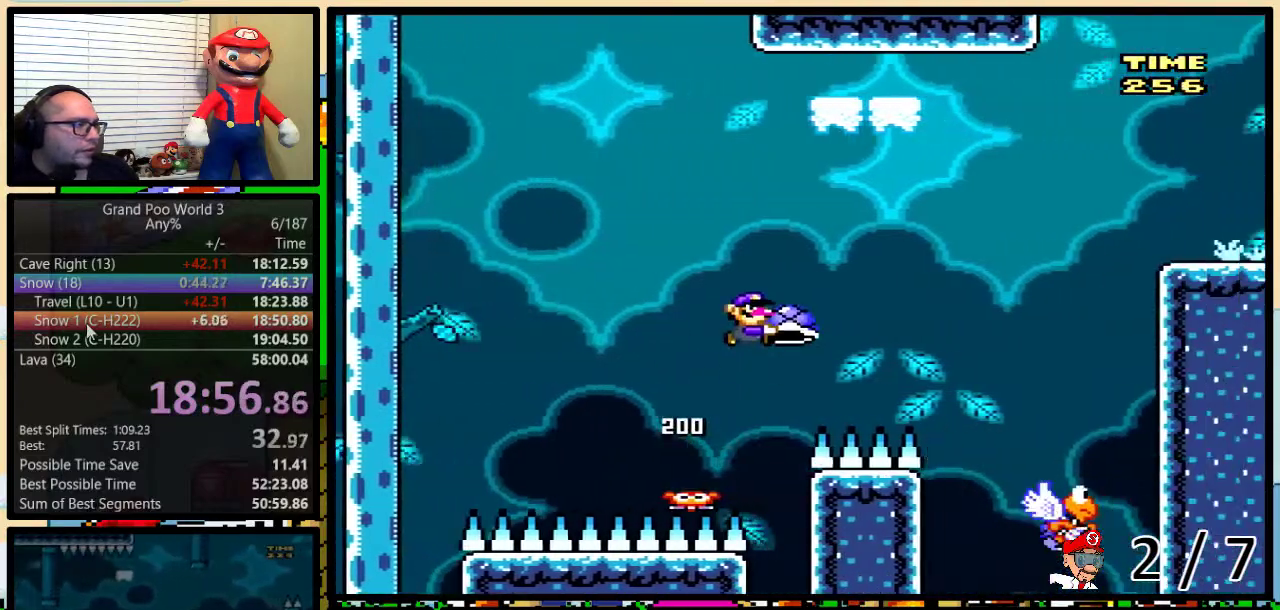
{"buttons": ["Y", "DPAD_UP", "DPAD_RIGHT"], "events": [[50, "B", "up"], [50, "Y", "up"], [150, "Y", "down"], [183, "B", "down"], [333, "B", "up"]]}
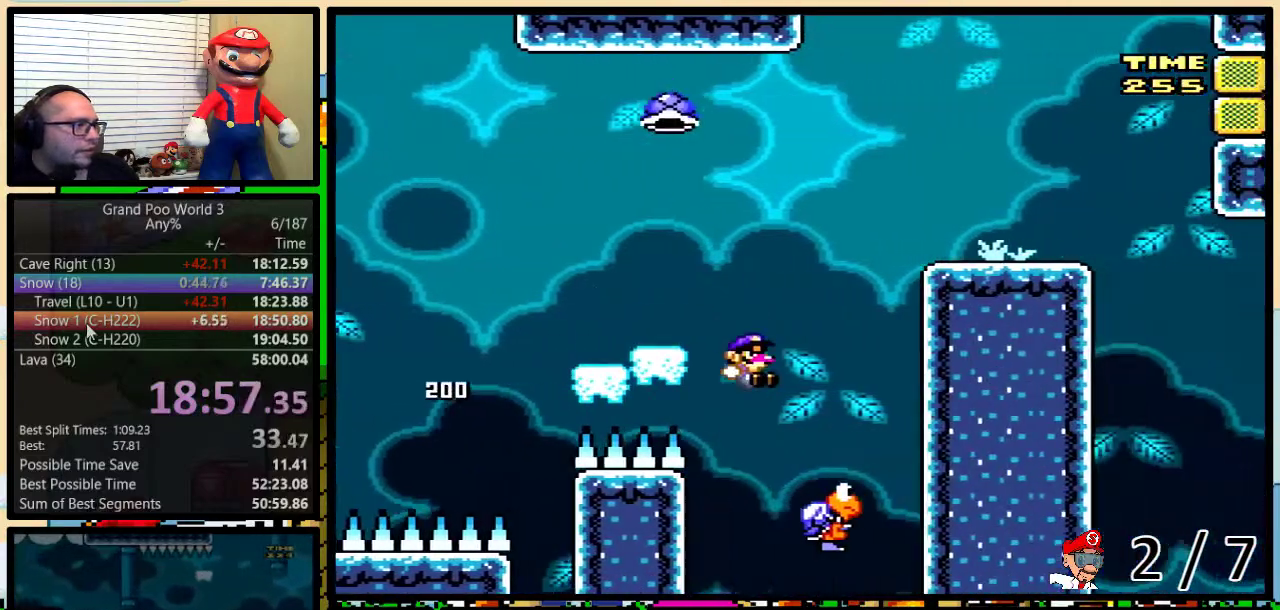
{"buttons": ["B", "Y"], "events": [[67, "DPAD_RIGHT", "up"], [67, "DPAD_UP", "up"], [100, "B", "down"], [383, "B", "up"], [483, "B", "down"]]}
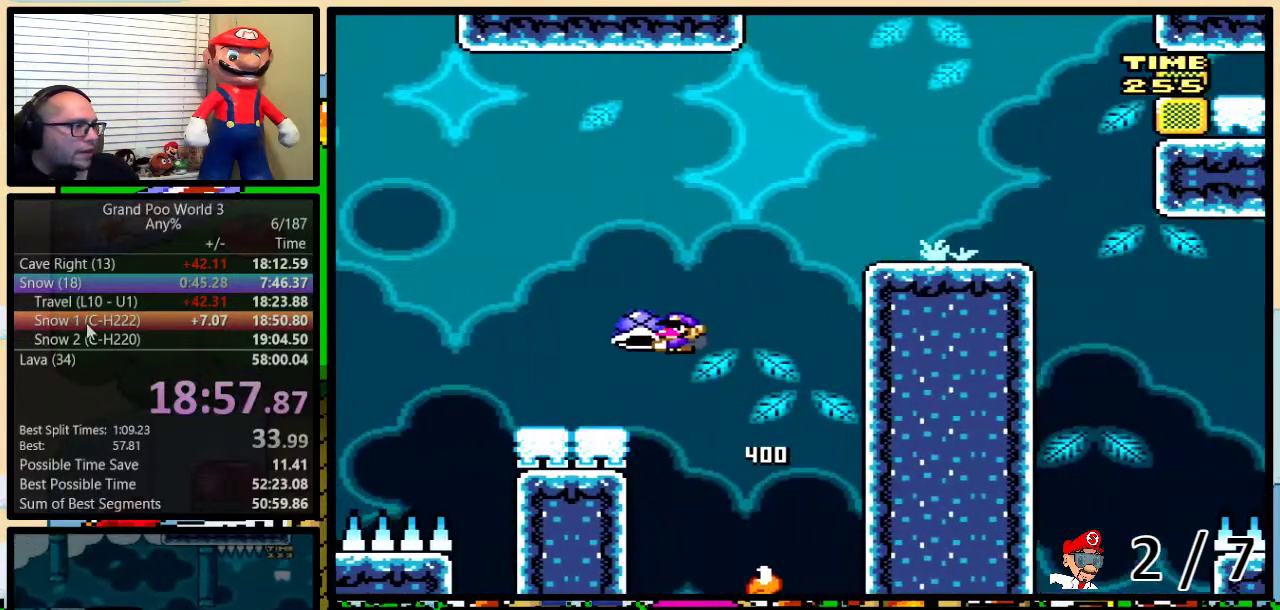
{"buttons": ["B", "Y", "DPAD_UP", "DPAD_RIGHT"], "events": [[133, "B", "up"], [133, "DPAD_RIGHT", "down"], [200, "DPAD_UP", "down"], [450, "B", "down"]]}
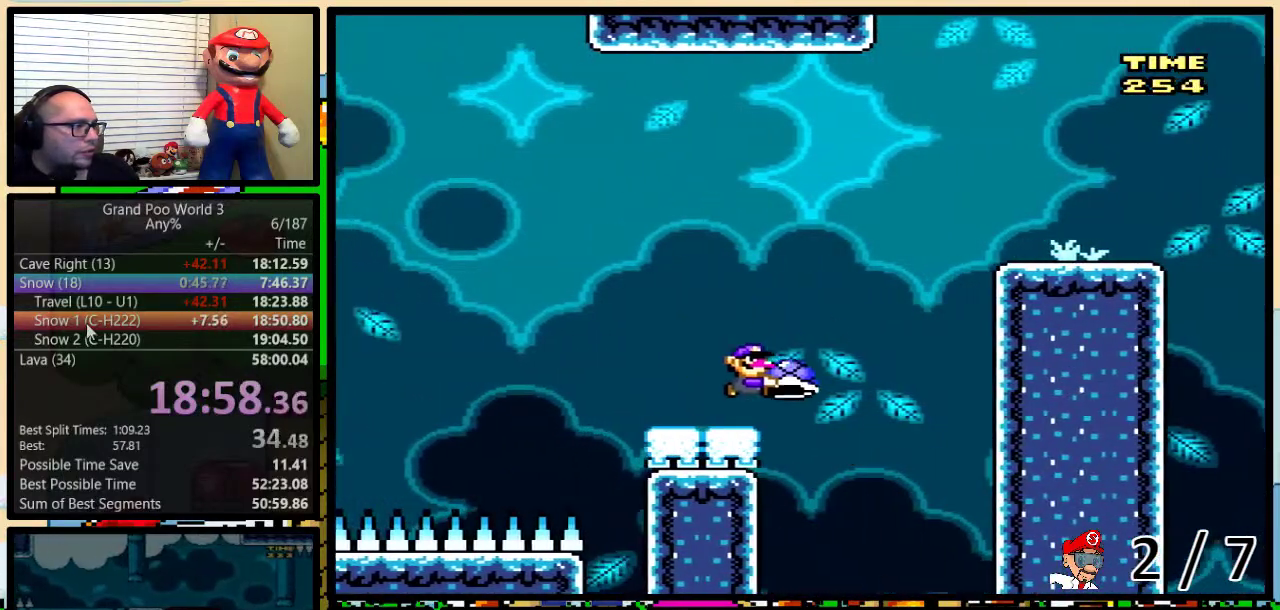
{"buttons": ["Y", "DPAD_RIGHT"], "events": [[350, "DPAD_UP", "up"], [383, "B", "up"]]}
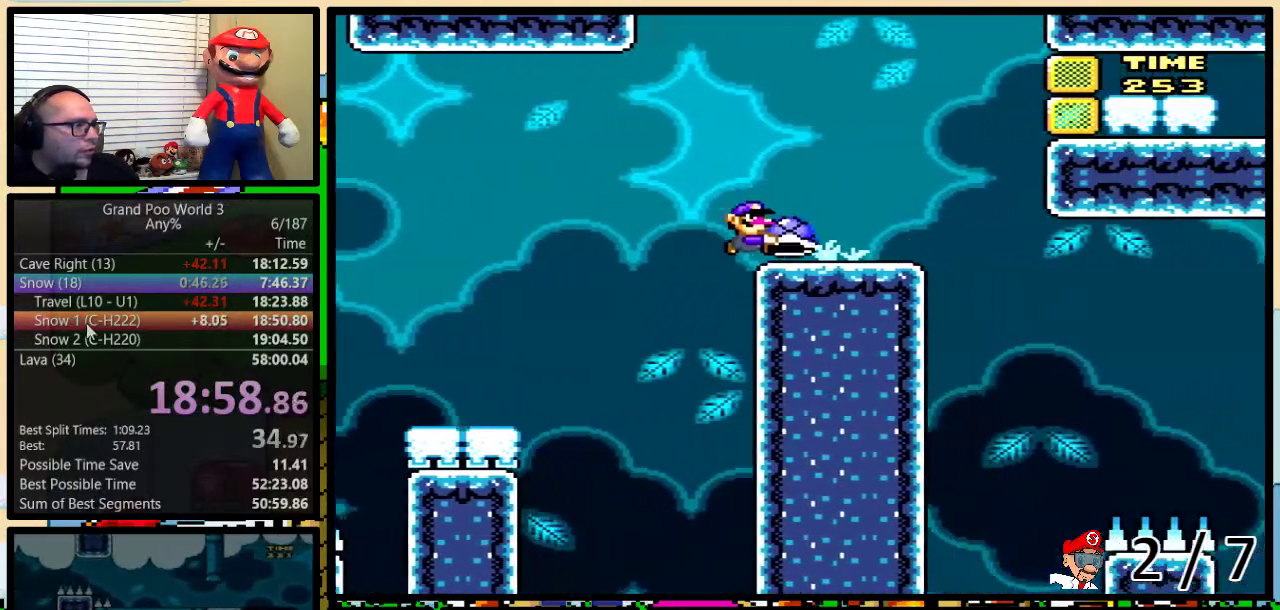
{"buttons": [], "events": [[33, "DPAD_RIGHT", "up"], [100, "B", "down"], [100, "DPAD_UP", "down"], [133, "DPAD_RIGHT", "down"], [167, "DPAD_UP", "up"], [233, "DPAD_RIGHT", "up"], [450, "B", "up"], [450, "Y", "up"]]}